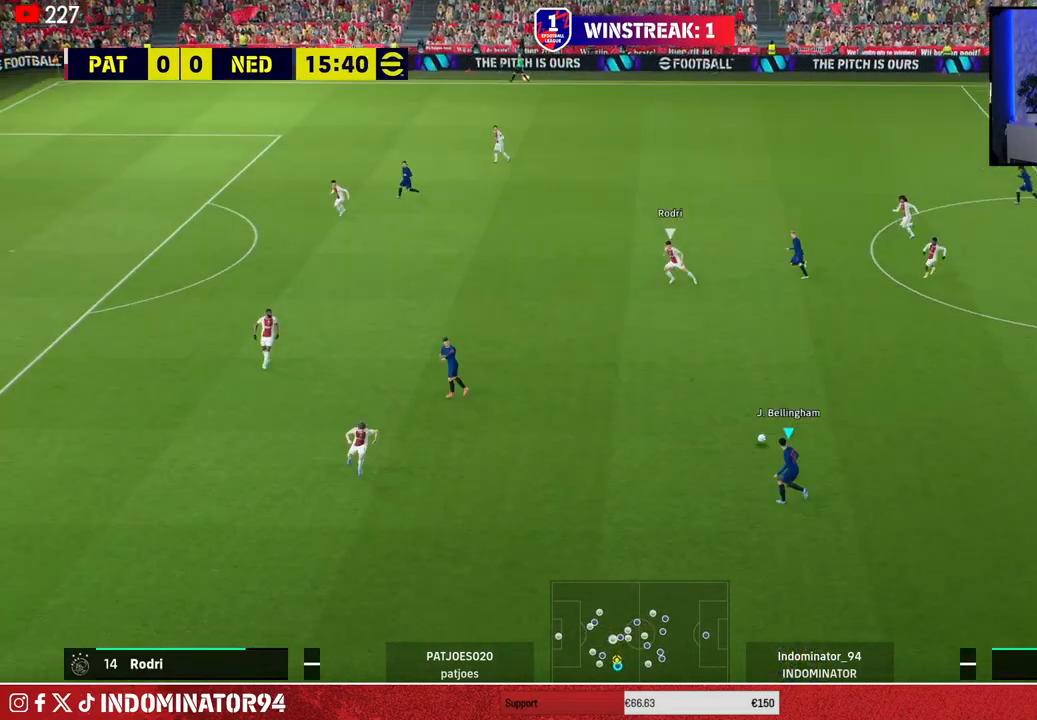
Gameplay with a controller (PlayStation layout); each line is a JSON object with the inputs held at the frame after it. "events" lists button and stick changes between this image and that frame as [ms after this image, input, new state], when the widget could be followed in between.
{"buttons": ["R1"], "left_stick": "up-left", "right_stick": "center", "events": []}
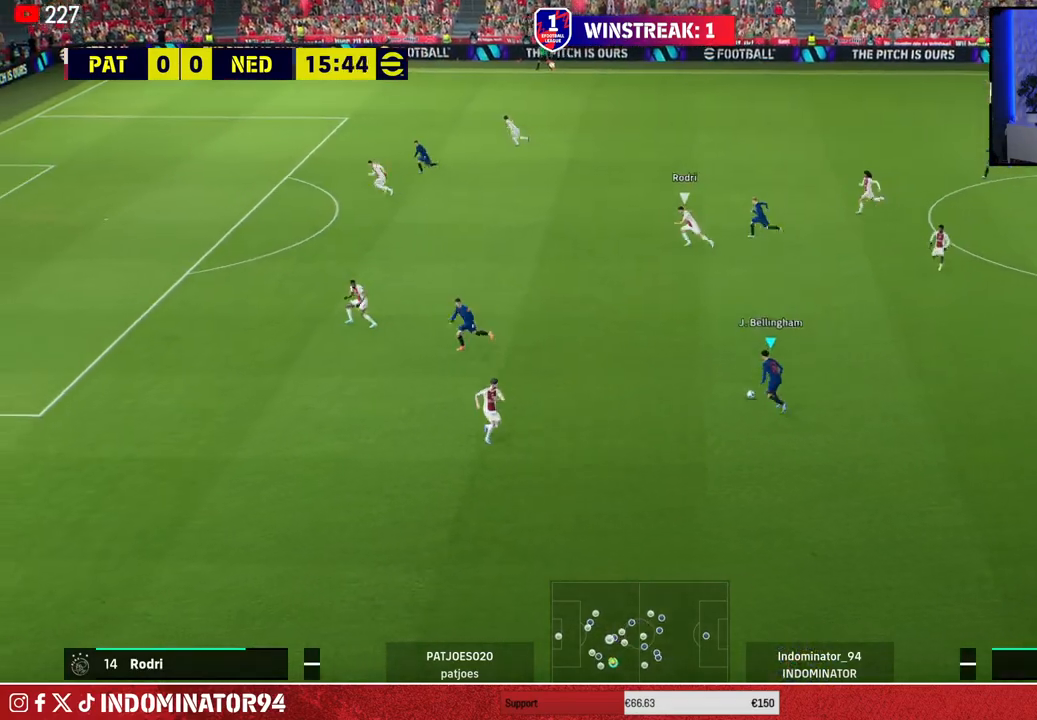
{"buttons": ["R1"], "left_stick": "left", "right_stick": "center", "events": [[217, "TRIANGLE", "down"], [250, "left_stick", "left"], [333, "TRIANGLE", "up"]]}
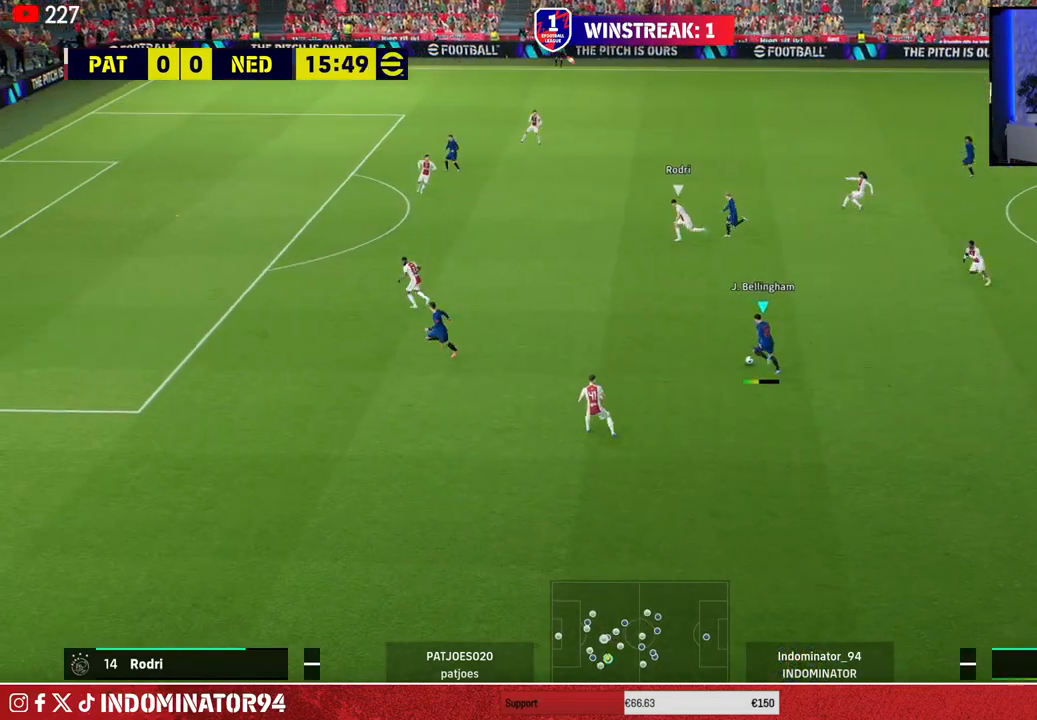
{"buttons": ["R1"], "left_stick": "left", "right_stick": "center", "events": []}
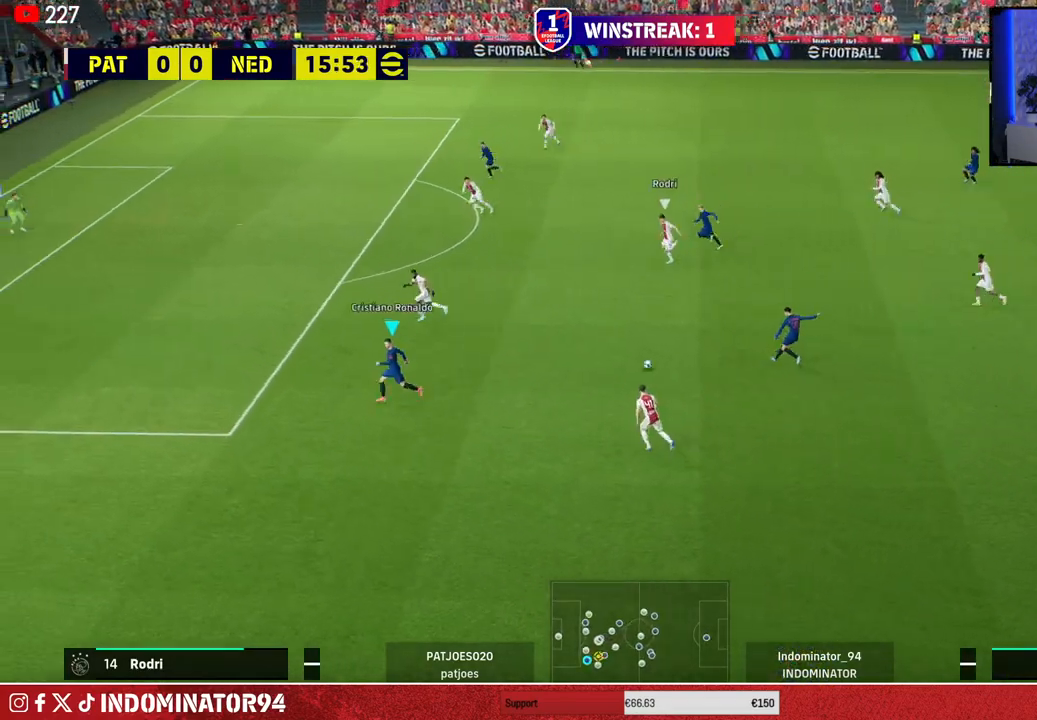
{"buttons": [], "left_stick": "up", "right_stick": "center", "events": [[200, "left_stick", "up-left"], [233, "R1", "up"], [367, "left_stick", "up"]]}
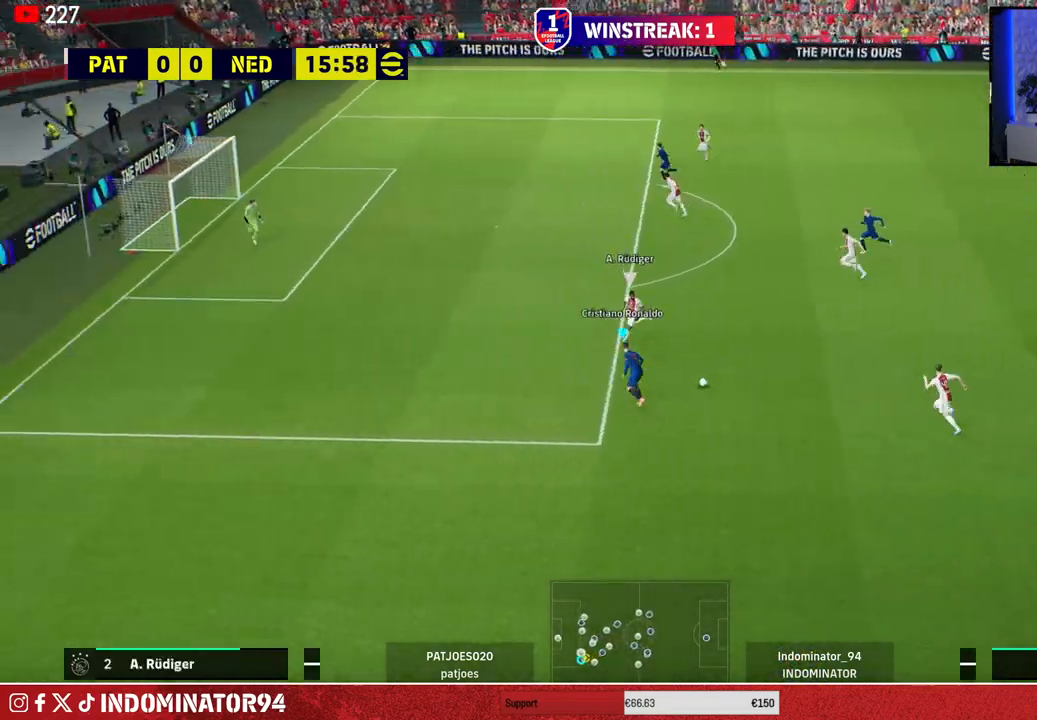
{"buttons": ["R1"], "left_stick": "up", "right_stick": "center", "events": [[117, "left_stick", "up-right"], [233, "R1", "down"], [300, "left_stick", "up"]]}
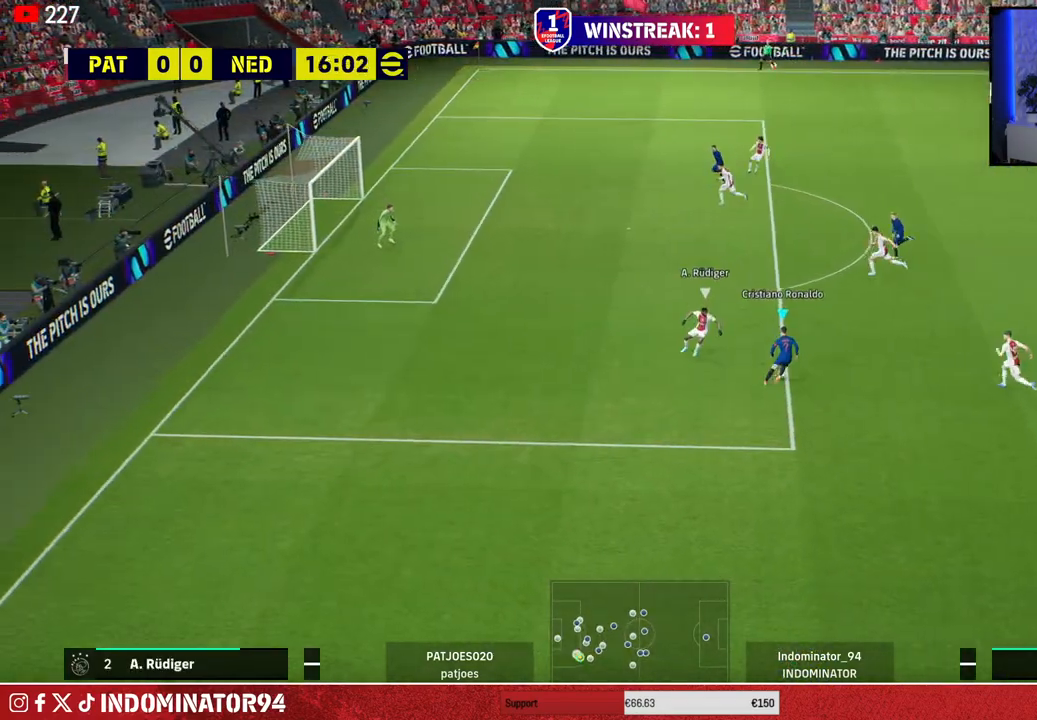
{"buttons": [], "left_stick": "up-left", "right_stick": "center", "events": [[467, "left_stick", "up-left"], [500, "R1", "up"]]}
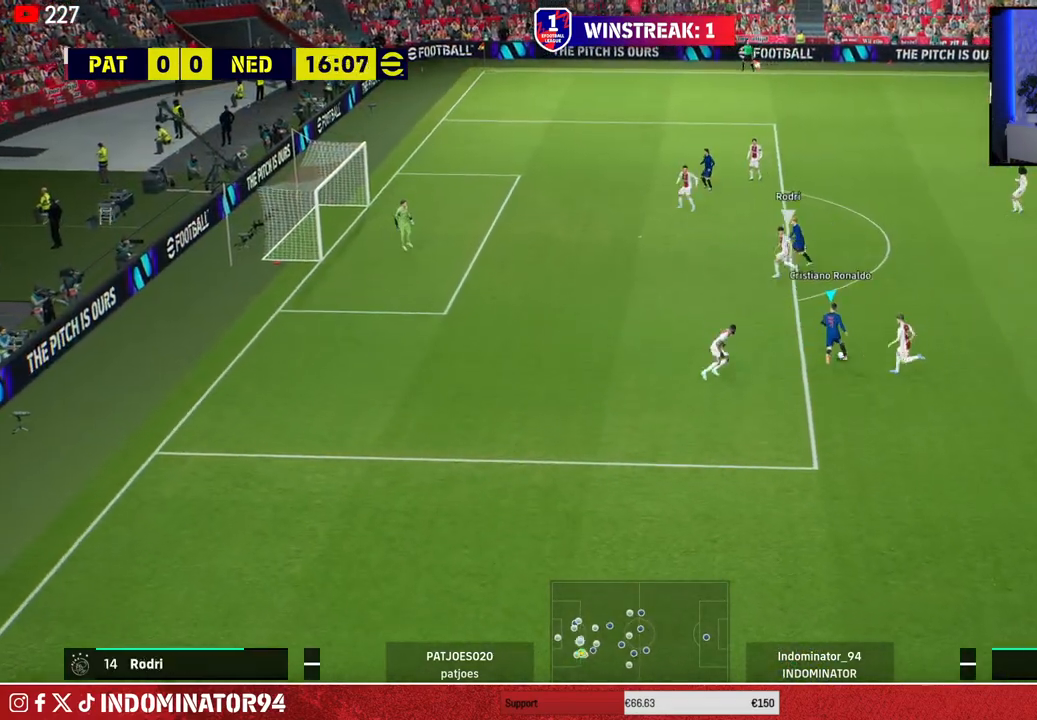
{"buttons": [], "left_stick": "up-left", "right_stick": "center", "events": [[100, "SQUARE", "down"], [283, "SQUARE", "up"]]}
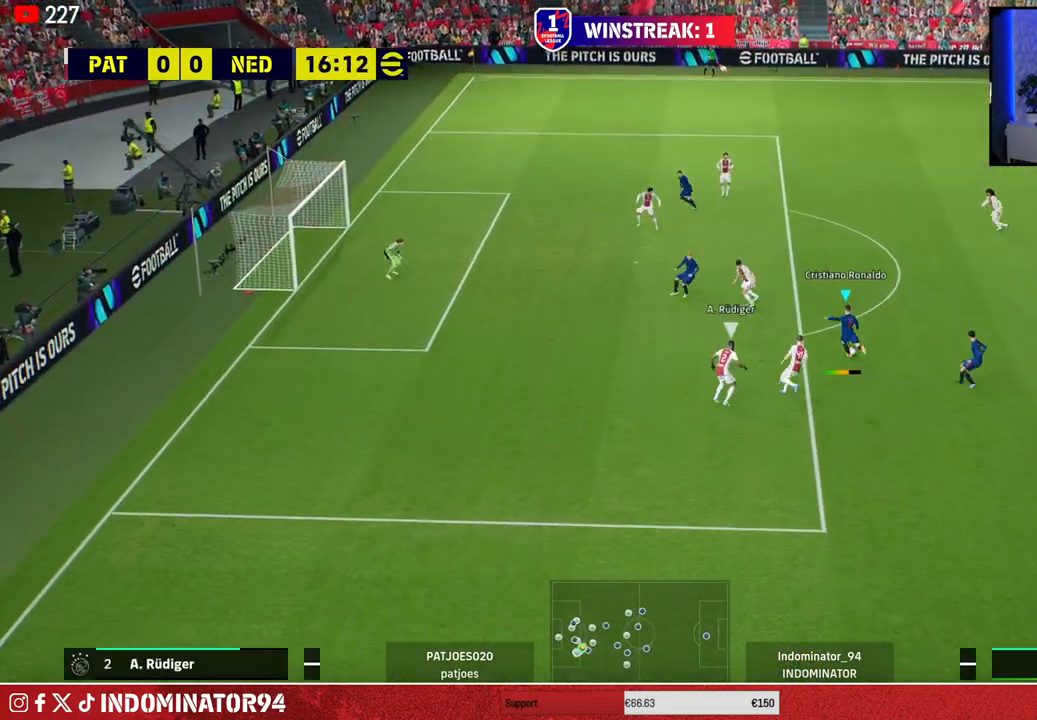
{"buttons": [], "left_stick": "up-left", "right_stick": "center", "events": []}
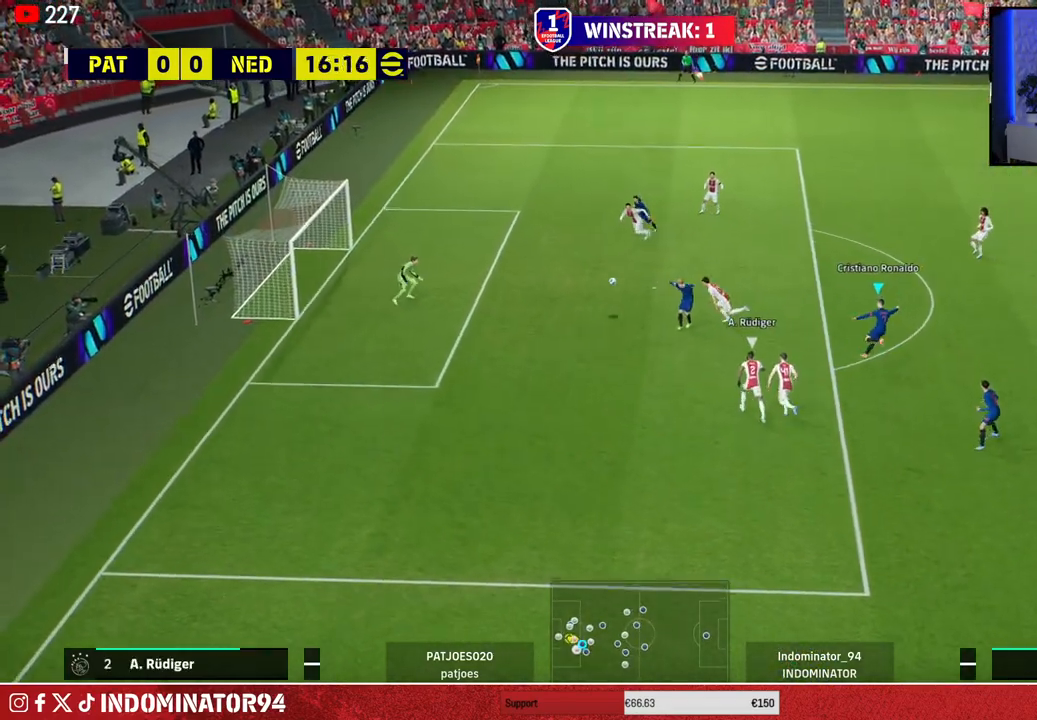
{"buttons": [], "left_stick": "up-left", "right_stick": "center", "events": []}
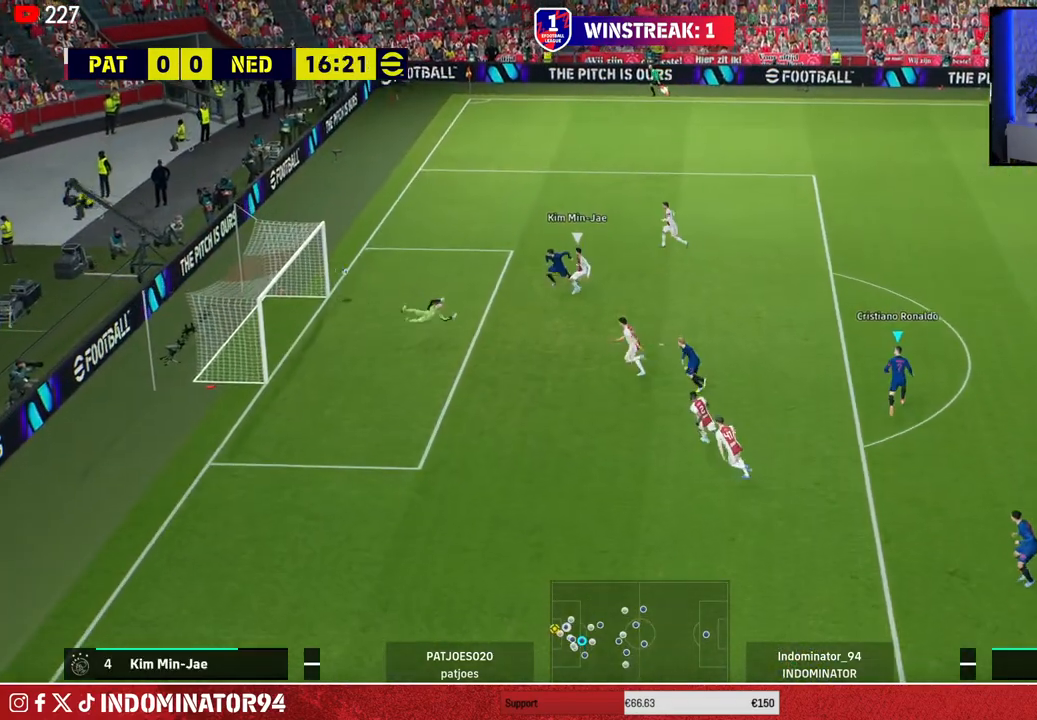
{"buttons": [], "left_stick": "left", "right_stick": "center", "events": [[267, "left_stick", "left"], [367, "SQUARE", "down"], [500, "SQUARE", "up"]]}
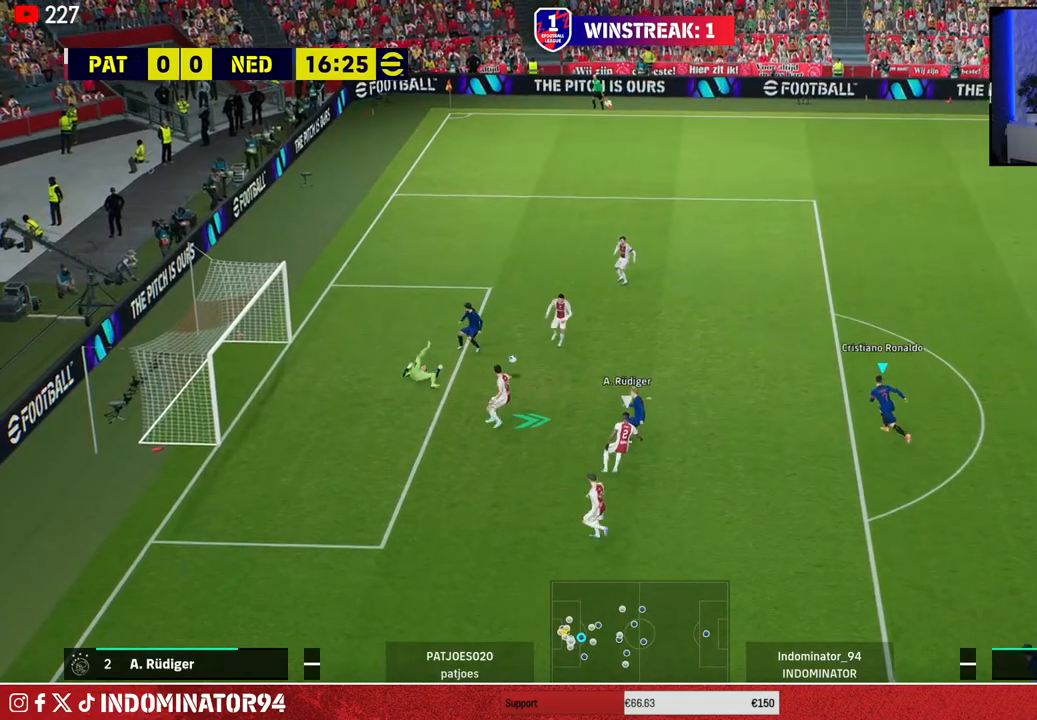
{"buttons": [], "left_stick": "left", "right_stick": "center", "events": []}
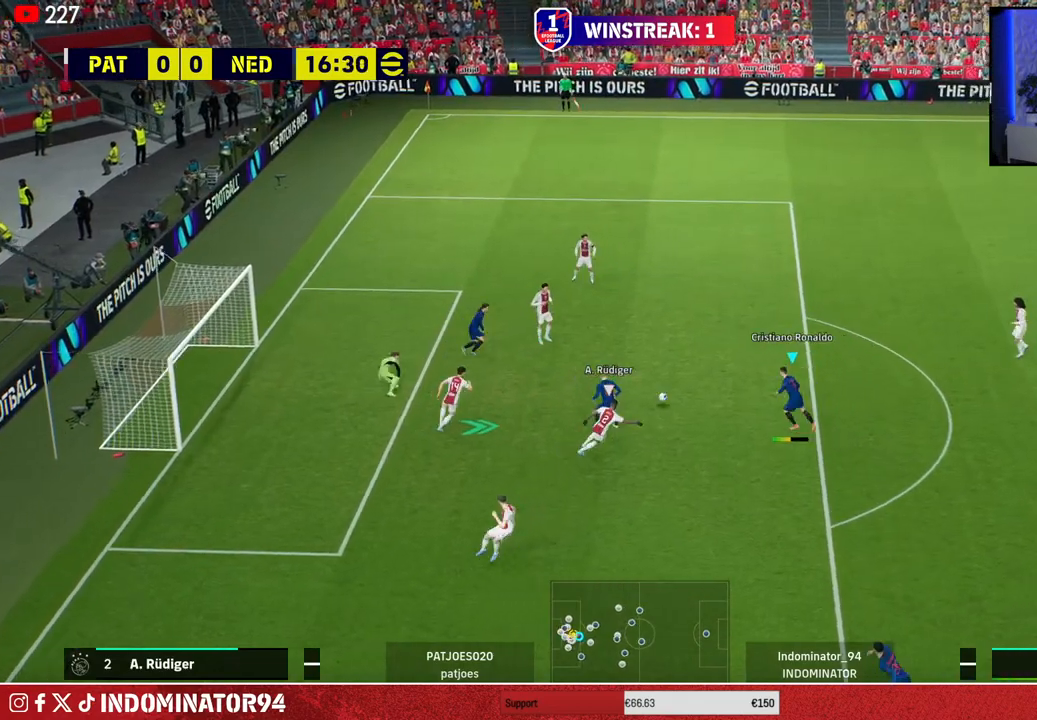
{"buttons": [], "left_stick": "left", "right_stick": "center", "events": []}
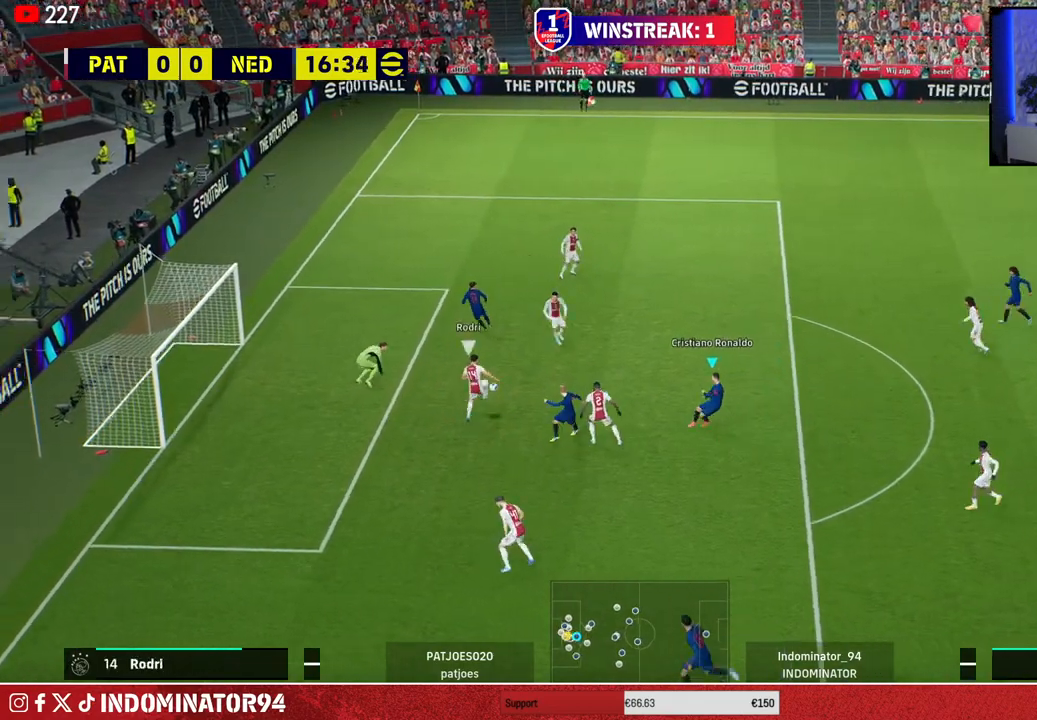
{"buttons": ["R1"], "left_stick": "up-left", "right_stick": "center", "events": [[433, "left_stick", "up-left"], [483, "R1", "down"]]}
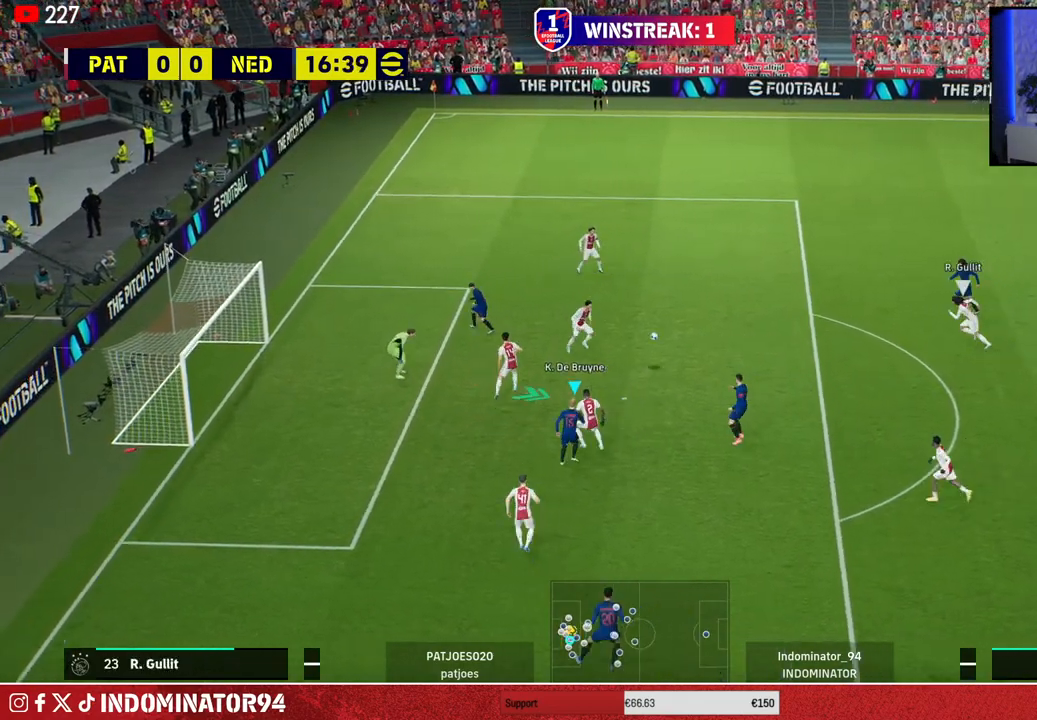
{"buttons": ["CROSS"], "left_stick": "down-left", "right_stick": "center", "events": [[100, "L1", "down"], [167, "L1", "up"], [167, "left_stick", "down-left"], [467, "R1", "up"], [483, "CROSS", "down"]]}
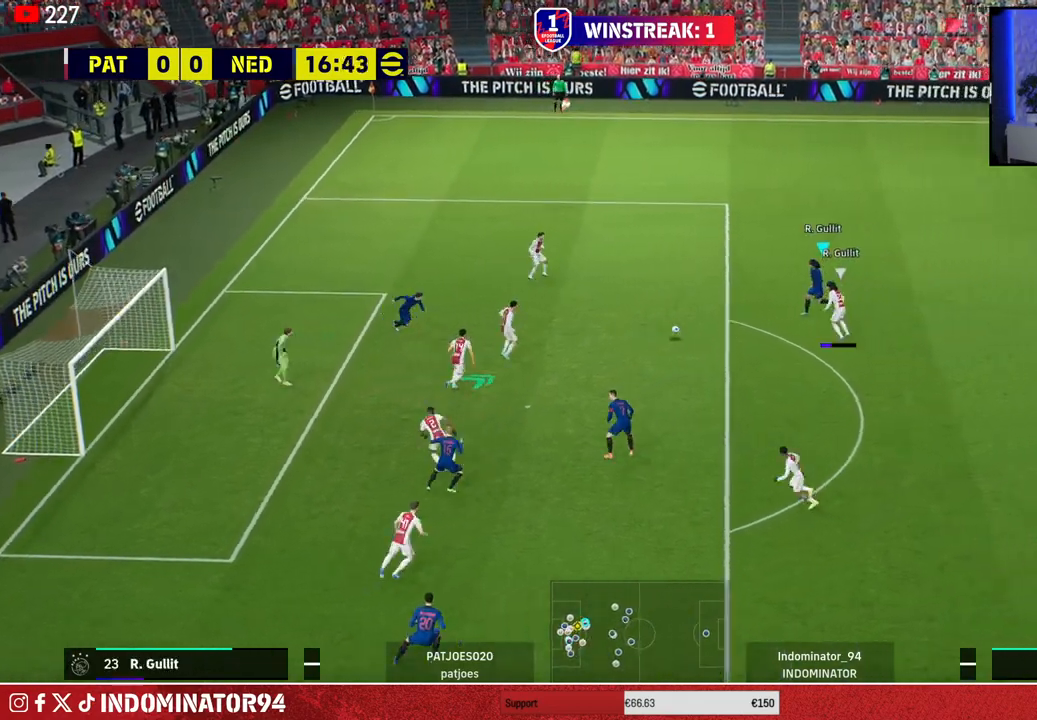
{"buttons": [], "left_stick": "down-left", "right_stick": "center", "events": [[83, "CROSS", "up"]]}
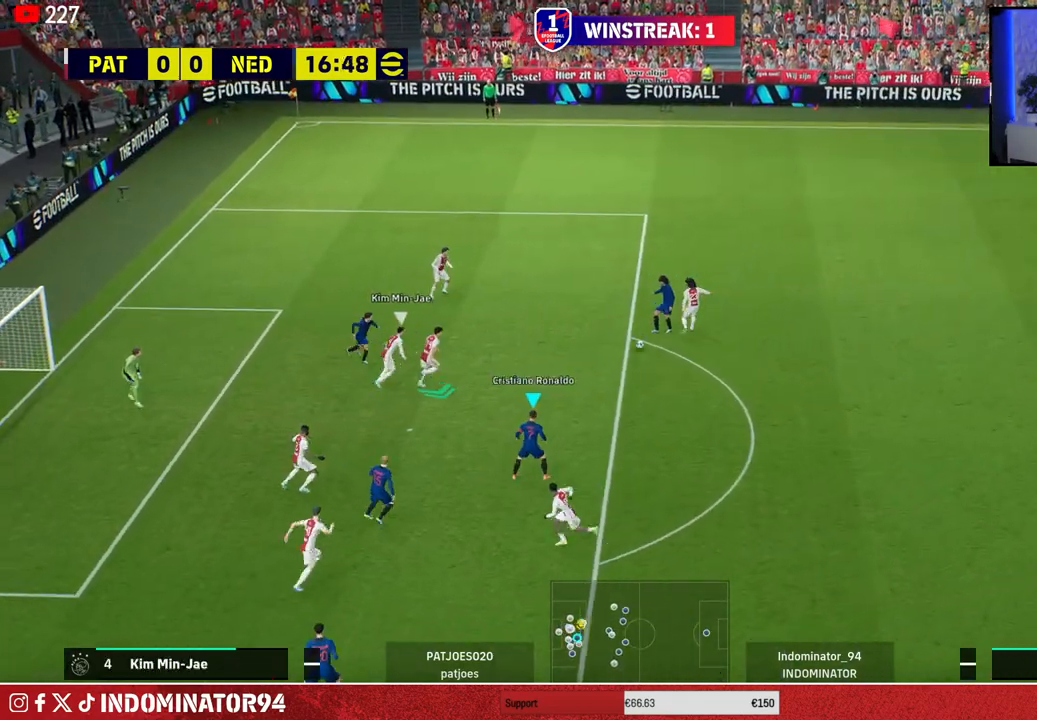
{"buttons": [], "left_stick": "down-left", "right_stick": "center", "events": []}
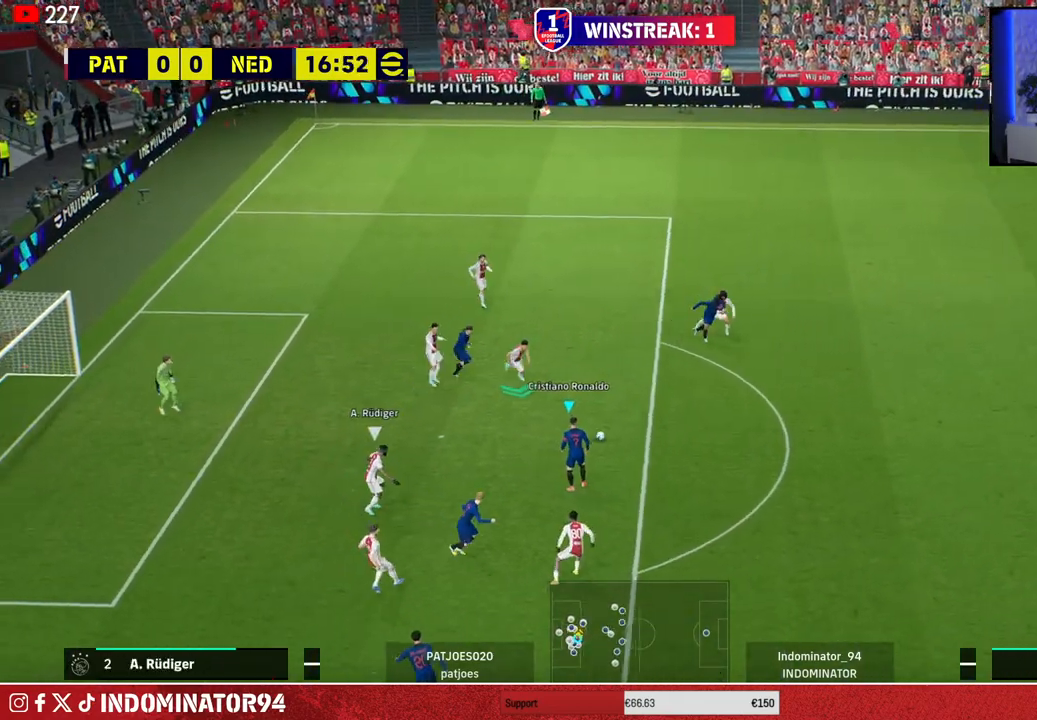
{"buttons": ["SQUARE"], "left_stick": "up", "right_stick": "center", "events": [[200, "left_stick", "up"], [500, "SQUARE", "down"]]}
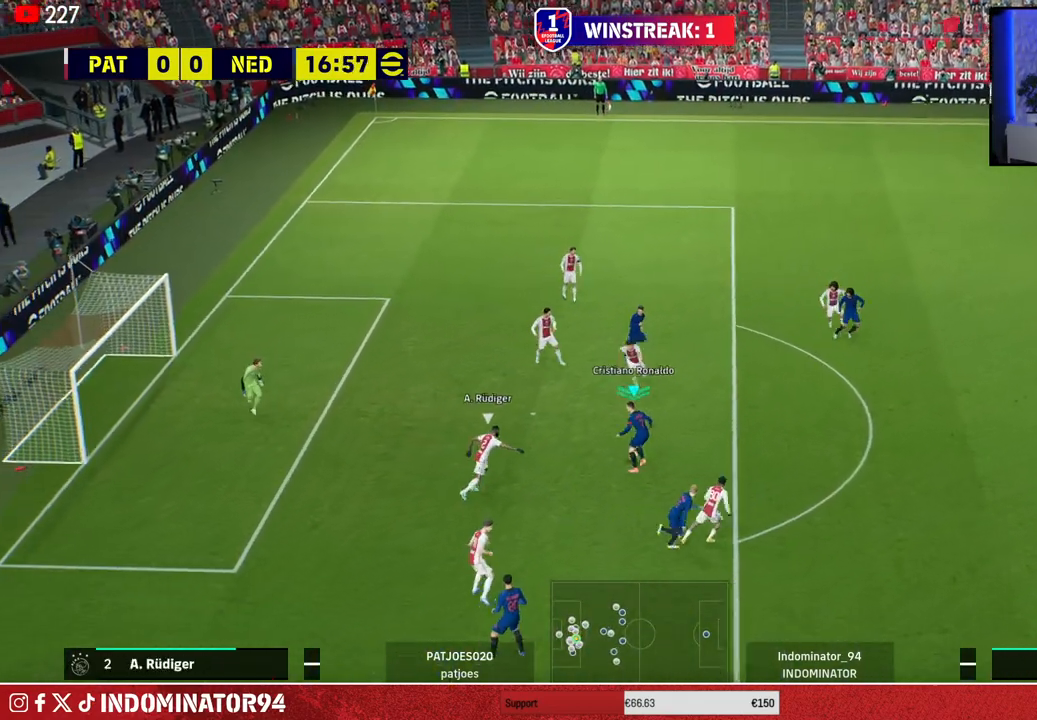
{"buttons": [], "left_stick": "up-left", "right_stick": "center", "events": [[33, "R2", "down"], [150, "SQUARE", "up"], [167, "R2", "up"], [283, "left_stick", "up-left"]]}
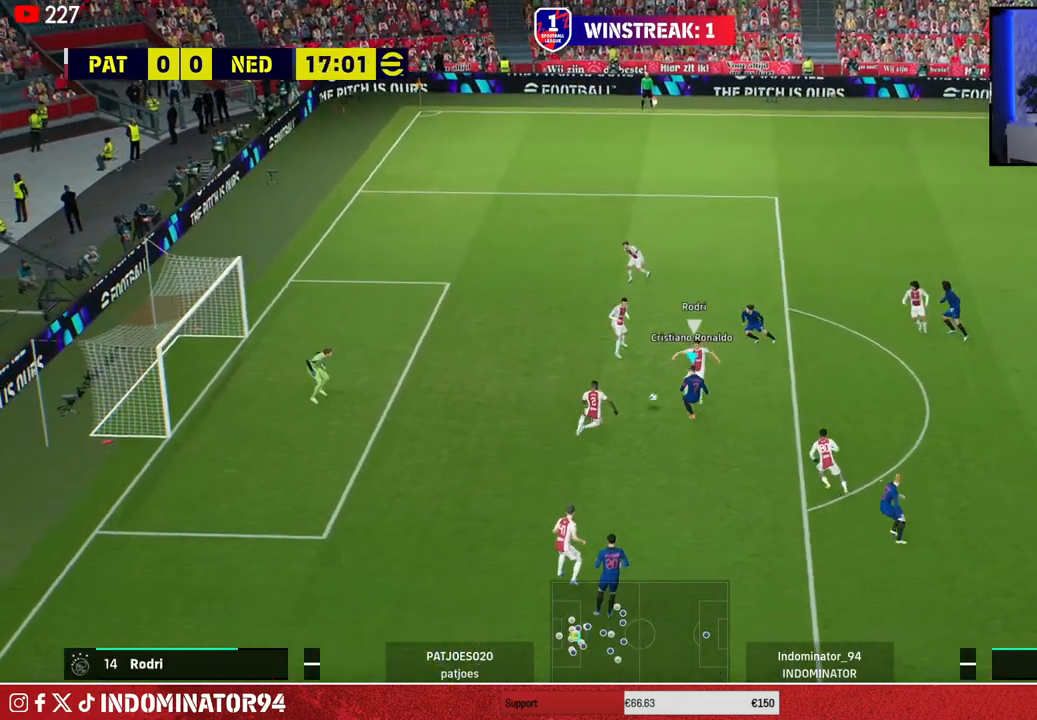
{"buttons": [], "left_stick": "left", "right_stick": "center", "events": [[150, "left_stick", "left"]]}
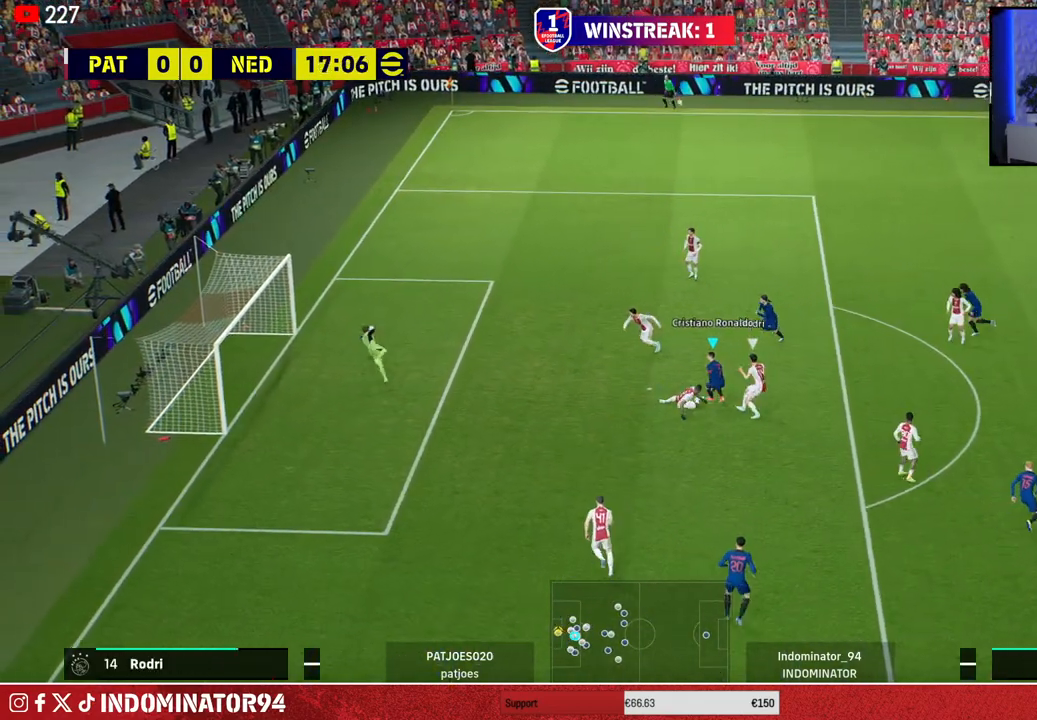
{"buttons": [], "left_stick": "center", "right_stick": "center", "events": [[367, "left_stick", "center"]]}
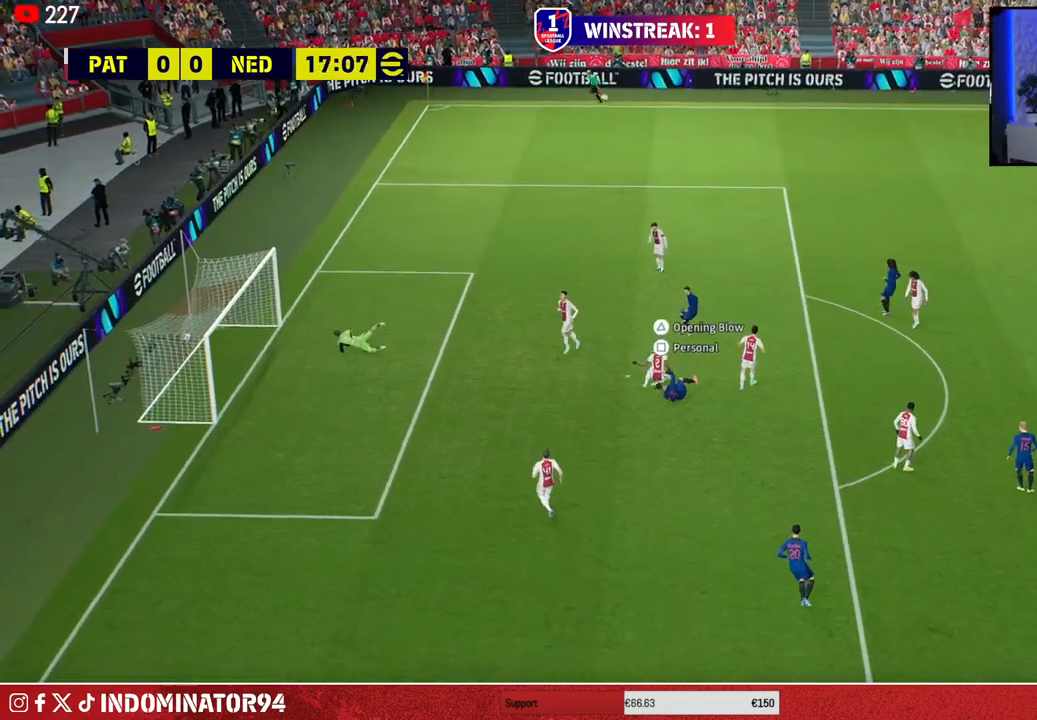
{"buttons": [], "left_stick": "center", "right_stick": "center", "events": [[117, "SQUARE", "down"], [217, "SQUARE", "up"], [300, "SQUARE", "down"], [417, "SQUARE", "up"]]}
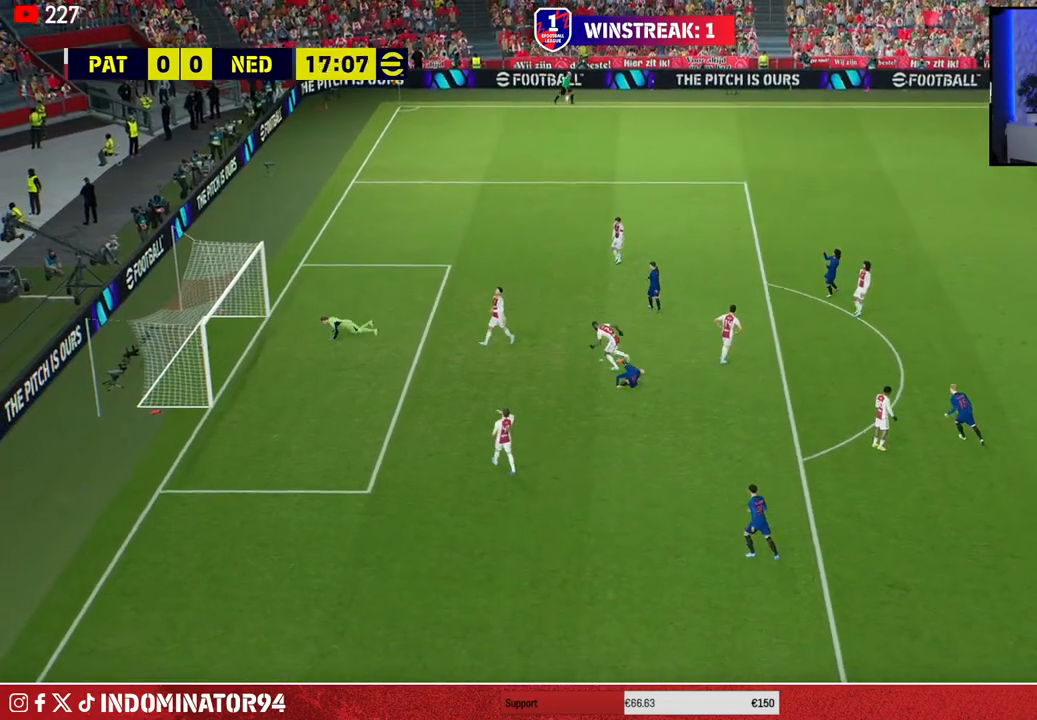
{"buttons": ["SQUARE"], "left_stick": "center", "right_stick": "center", "events": [[17, "SQUARE", "down"], [167, "SQUARE", "up"], [250, "SQUARE", "down"], [400, "SQUARE", "up"], [467, "SQUARE", "down"]]}
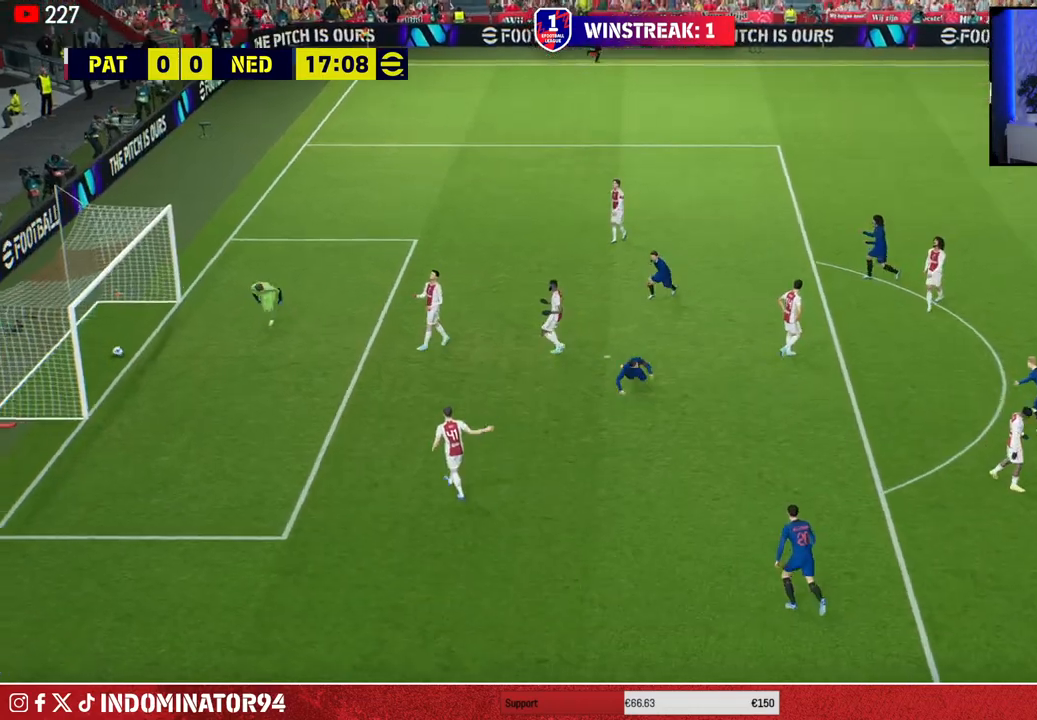
{"buttons": [], "left_stick": "center", "right_stick": "center", "events": [[100, "SQUARE", "up"], [183, "SQUARE", "down"], [317, "SQUARE", "up"]]}
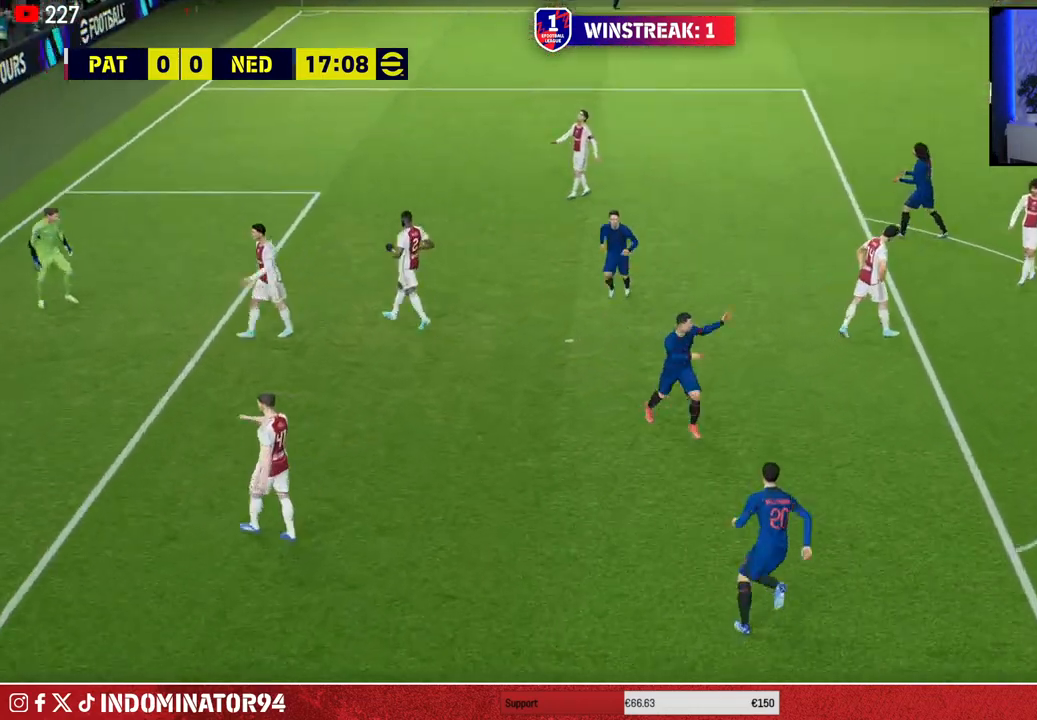
{"buttons": [], "left_stick": "center", "right_stick": "center", "events": []}
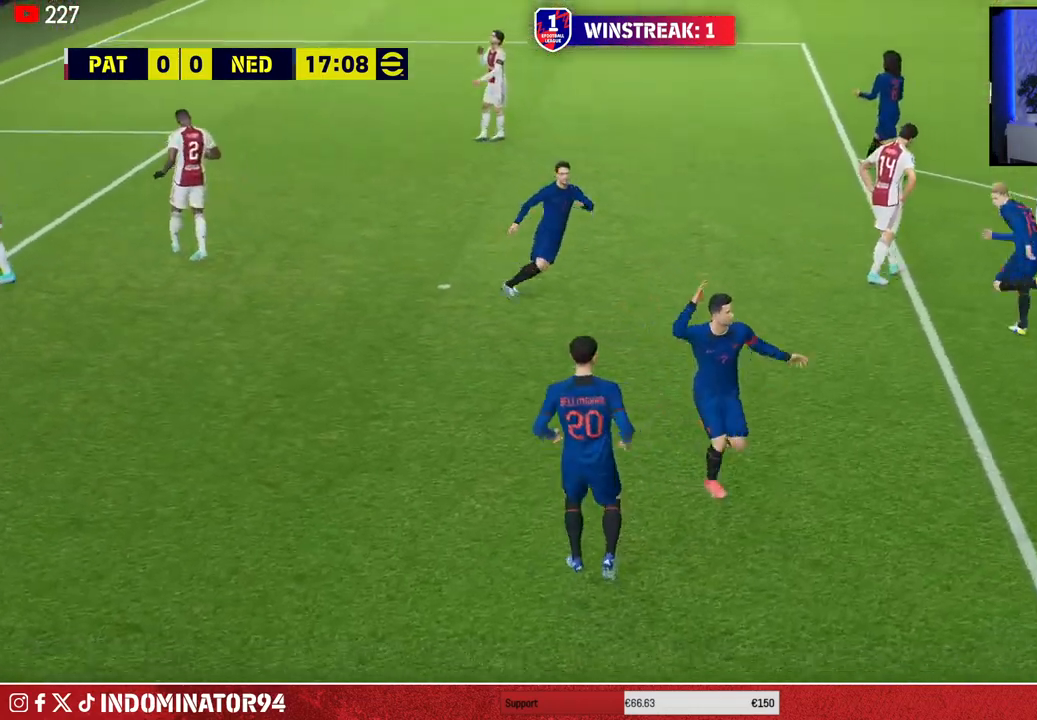
{"buttons": [], "left_stick": "center", "right_stick": "center", "events": []}
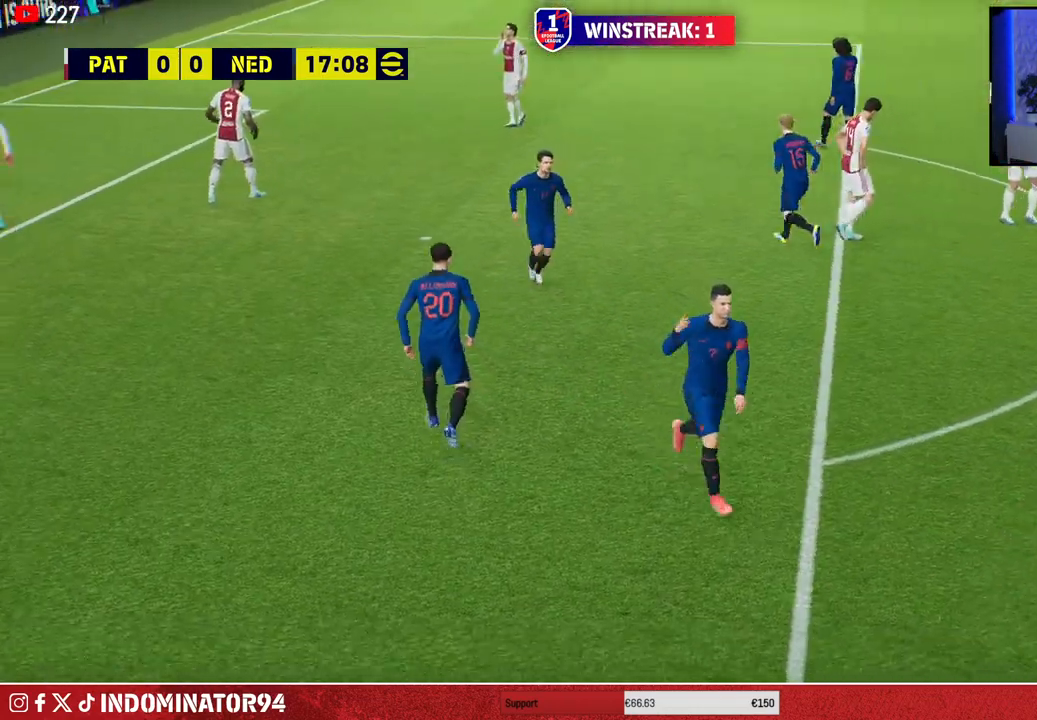
{"buttons": [], "left_stick": "center", "right_stick": "center", "events": []}
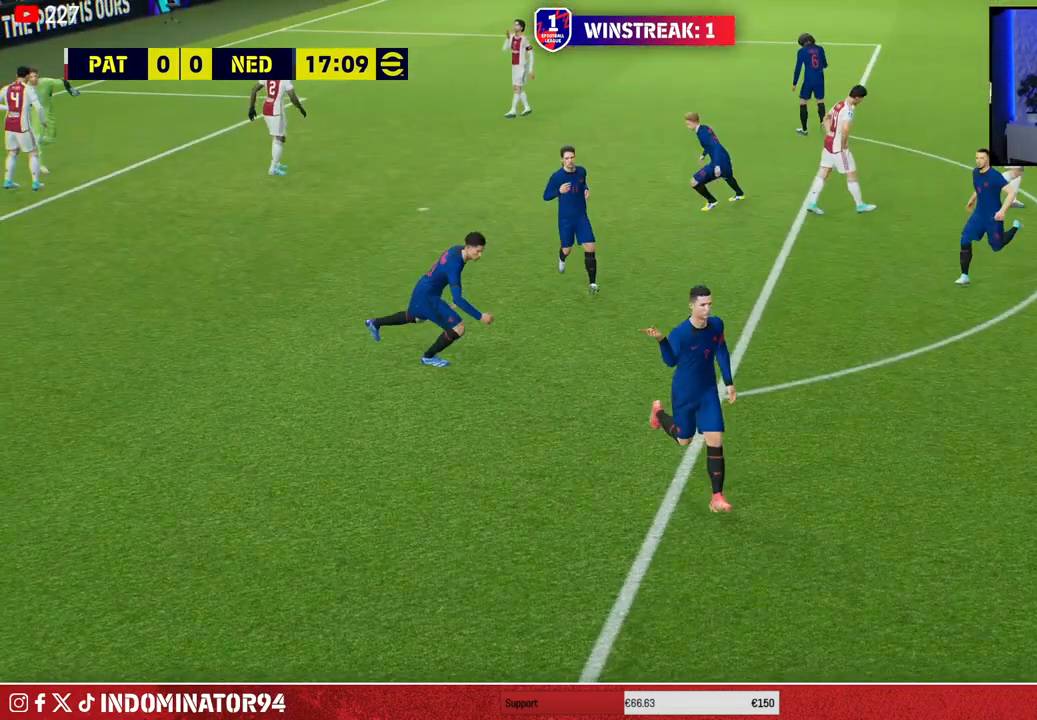
{"buttons": [], "left_stick": "center", "right_stick": "center", "events": []}
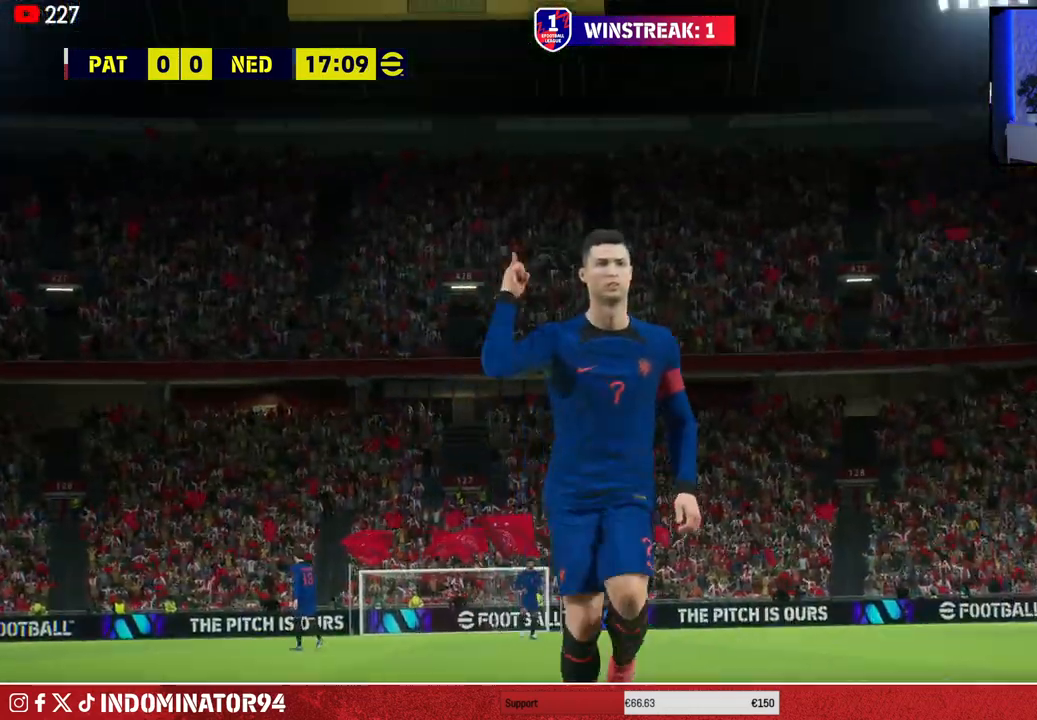
{"buttons": ["CROSS"], "left_stick": "center", "right_stick": "center", "events": [[417, "CROSS", "down"]]}
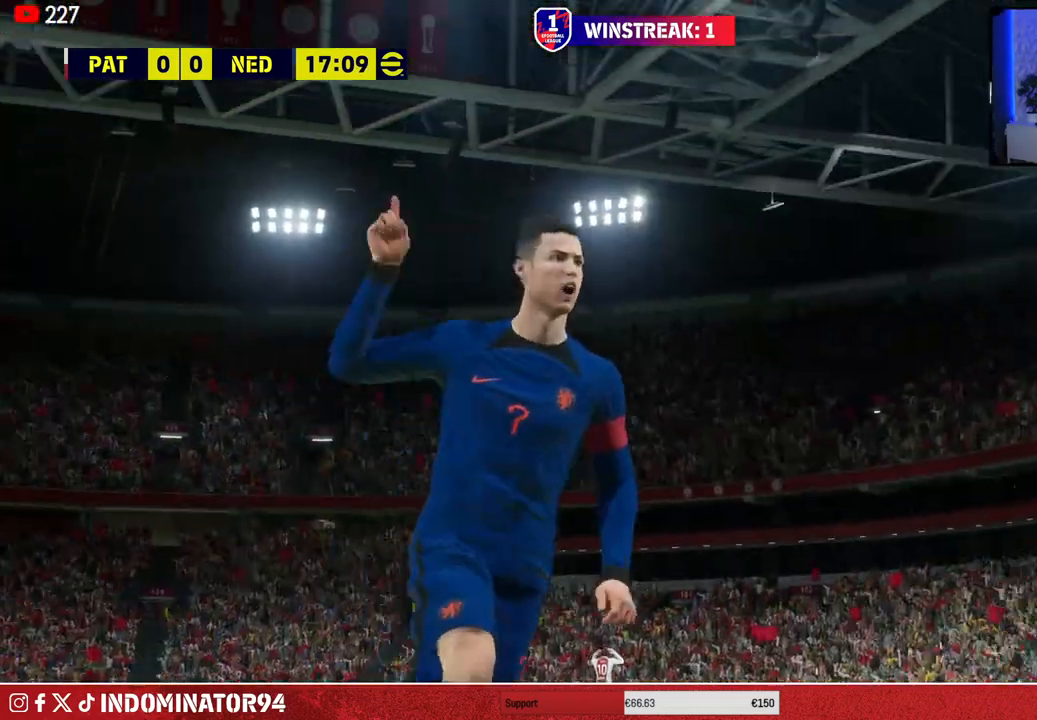
{"buttons": ["CROSS"], "left_stick": "center", "right_stick": "center", "events": [[50, "CROSS", "up"], [133, "CROSS", "down"], [217, "CROSS", "up"], [300, "CROSS", "down"], [383, "CROSS", "up"], [450, "CROSS", "down"]]}
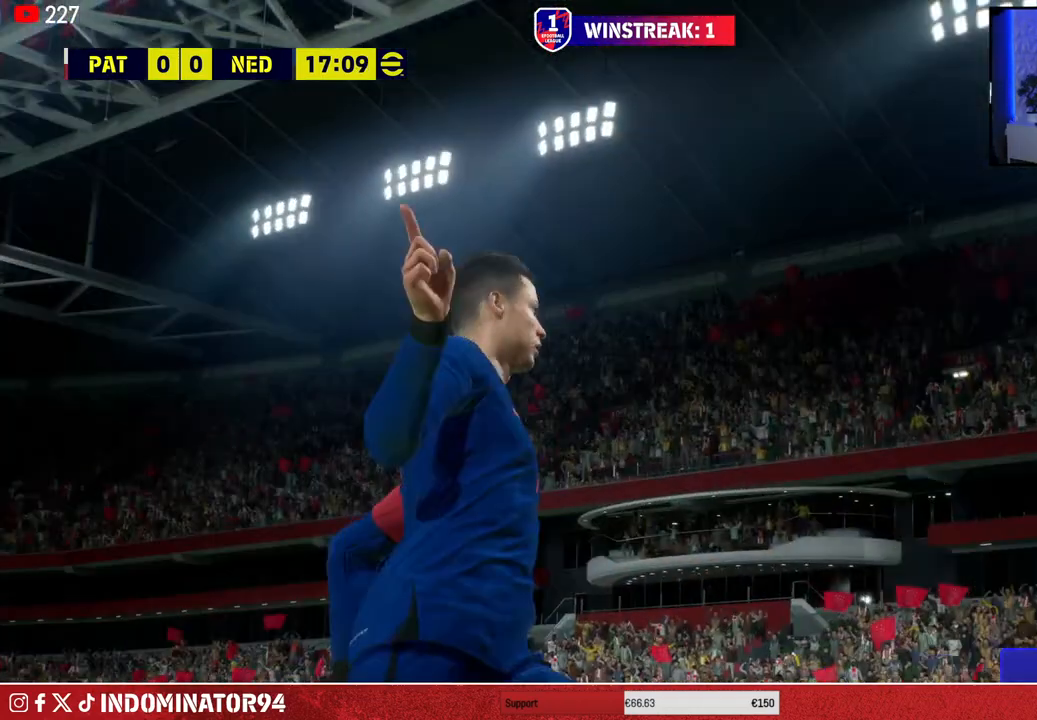
{"buttons": [], "left_stick": "center", "right_stick": "center", "events": [[67, "CROSS", "up"], [150, "CROSS", "down"], [233, "CROSS", "up"]]}